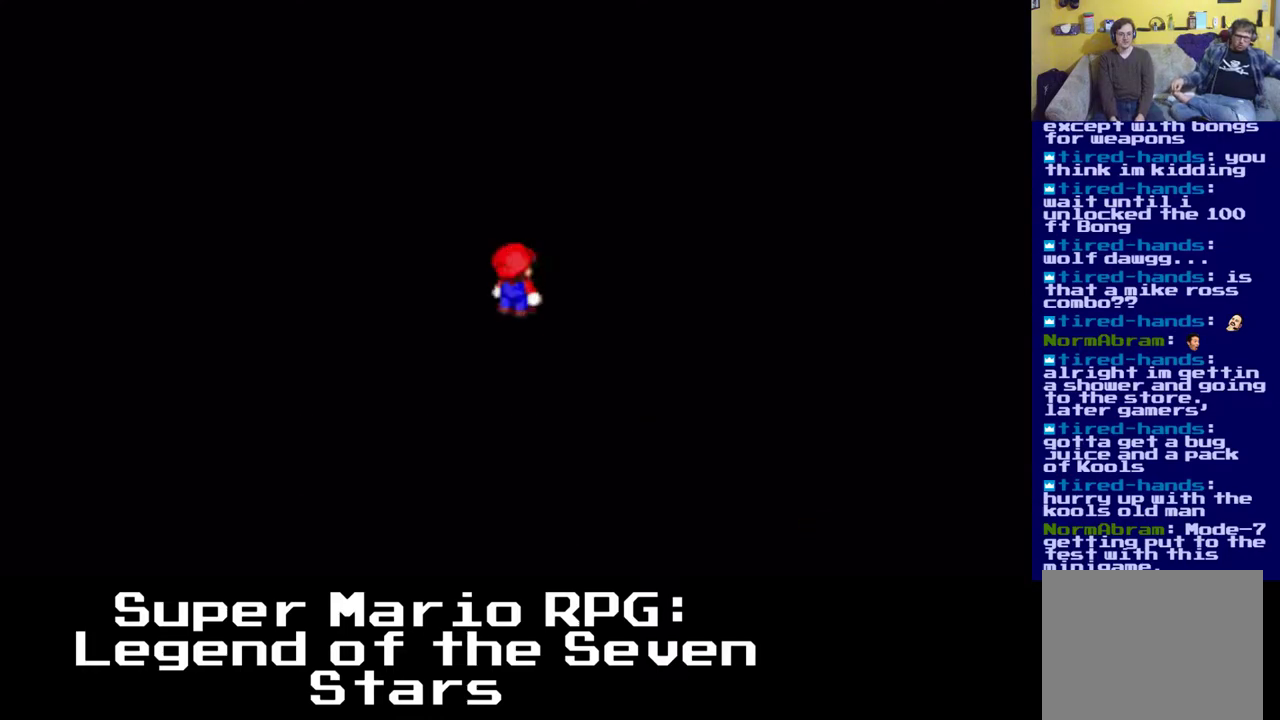
Gameplay with a controller (Xbox layout); each line is a JSON object with the inputs held at the frame after it (dt_ms = milliseconds from this image to that frame). "events" lists button and stick changes between this image and that frame as [ms after this image, input, new state], when the widget could be followed in between.
{"dt_ms": 500, "buttons": [], "left_stick": "center", "right_stick": "center", "events": []}
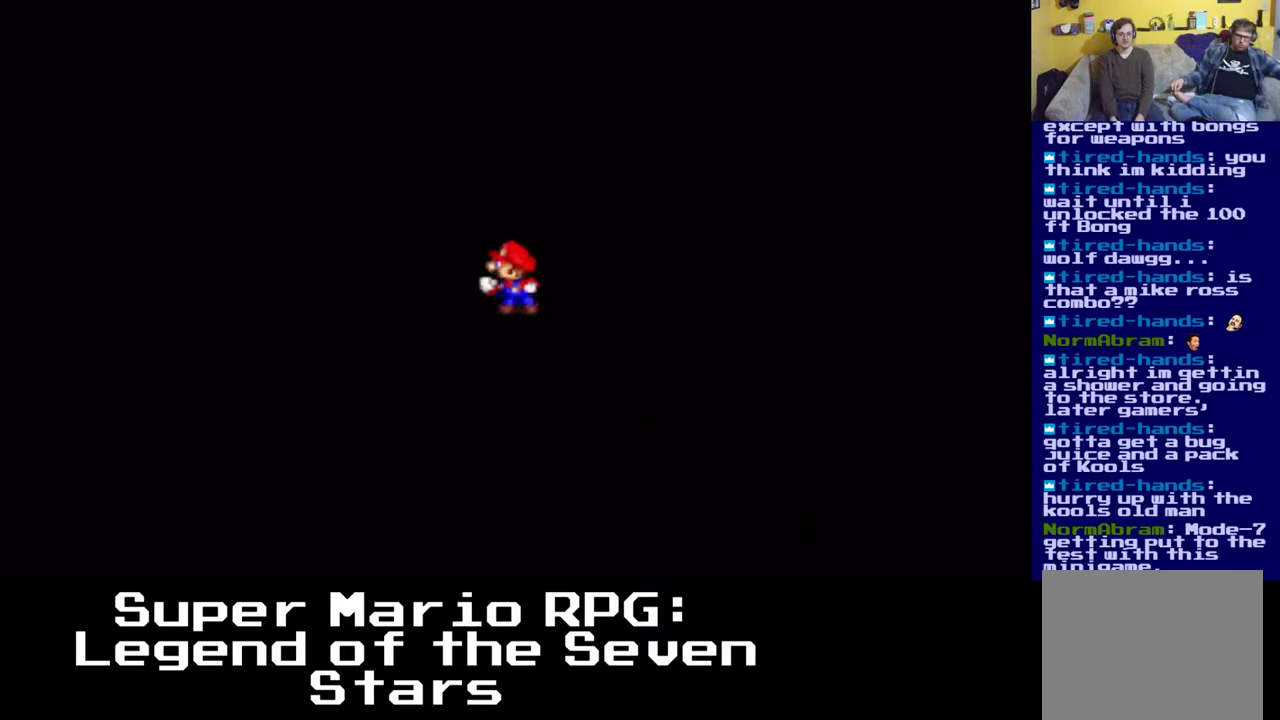
{"dt_ms": 500, "buttons": [], "left_stick": "center", "right_stick": "center", "events": []}
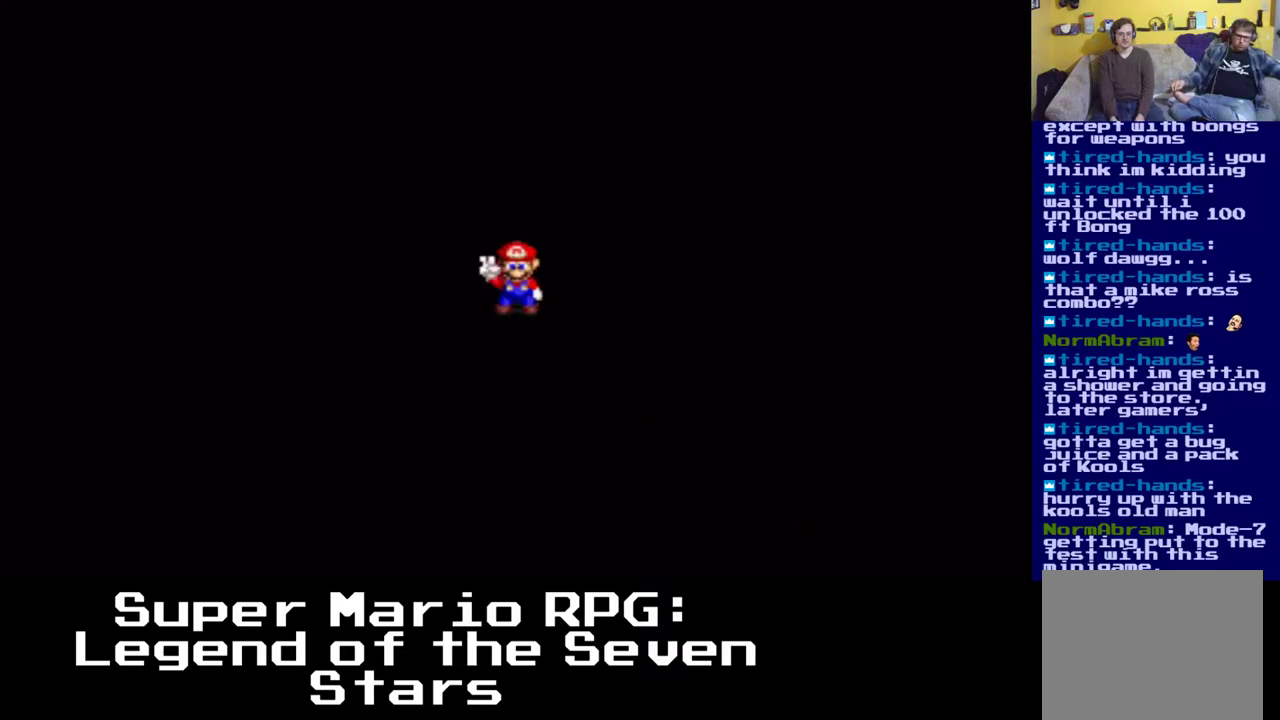
{"dt_ms": 500, "buttons": [], "left_stick": "center", "right_stick": "center", "events": []}
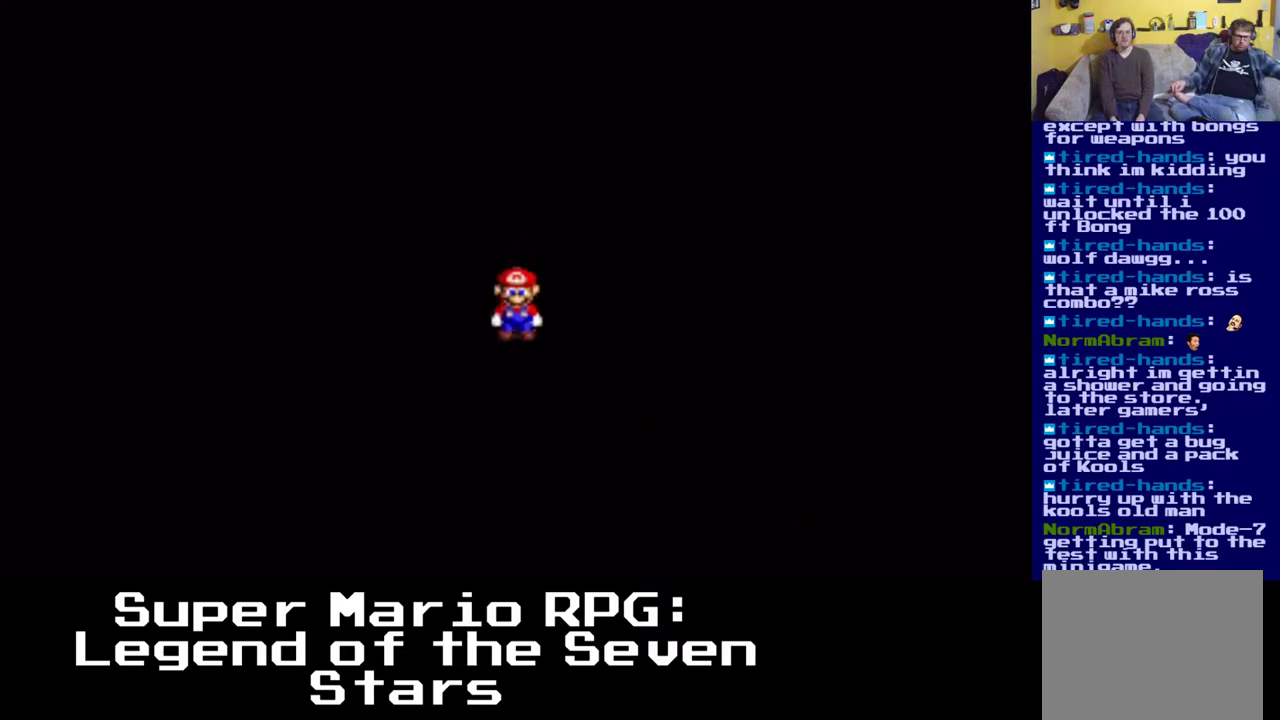
{"dt_ms": 500, "buttons": [], "left_stick": "center", "right_stick": "center", "events": []}
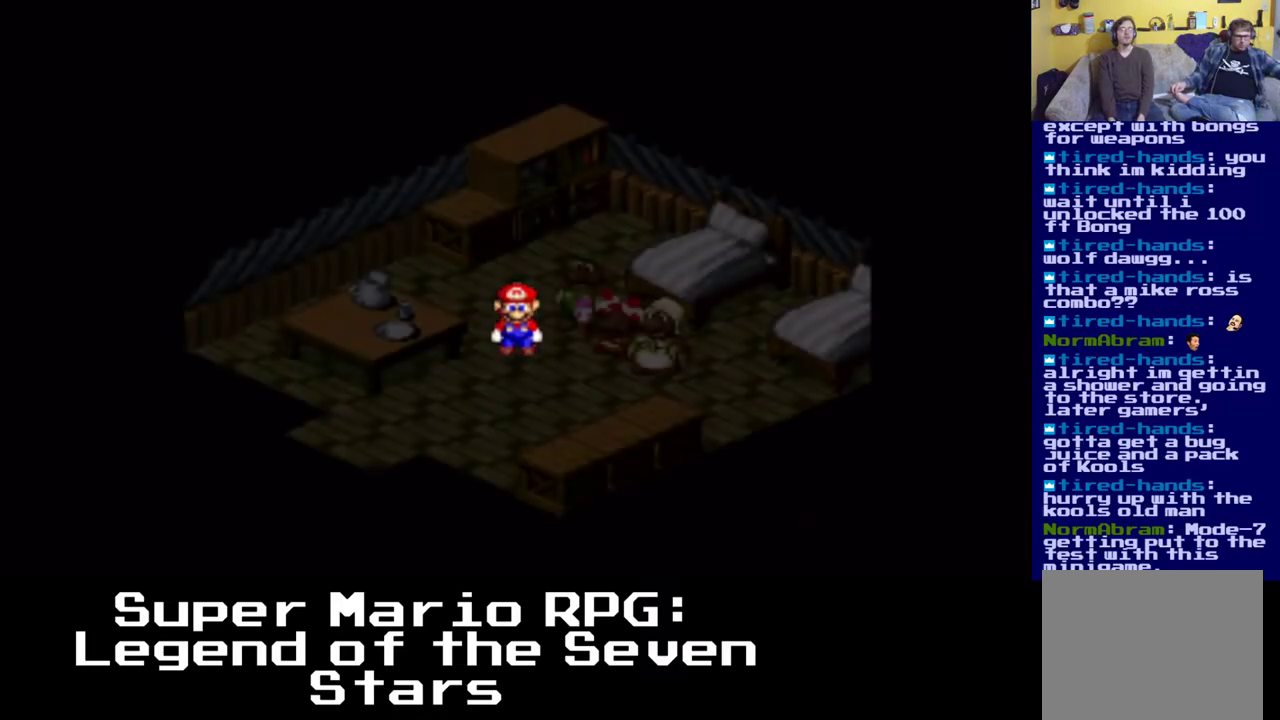
{"dt_ms": 500, "buttons": [], "left_stick": "center", "right_stick": "center", "events": []}
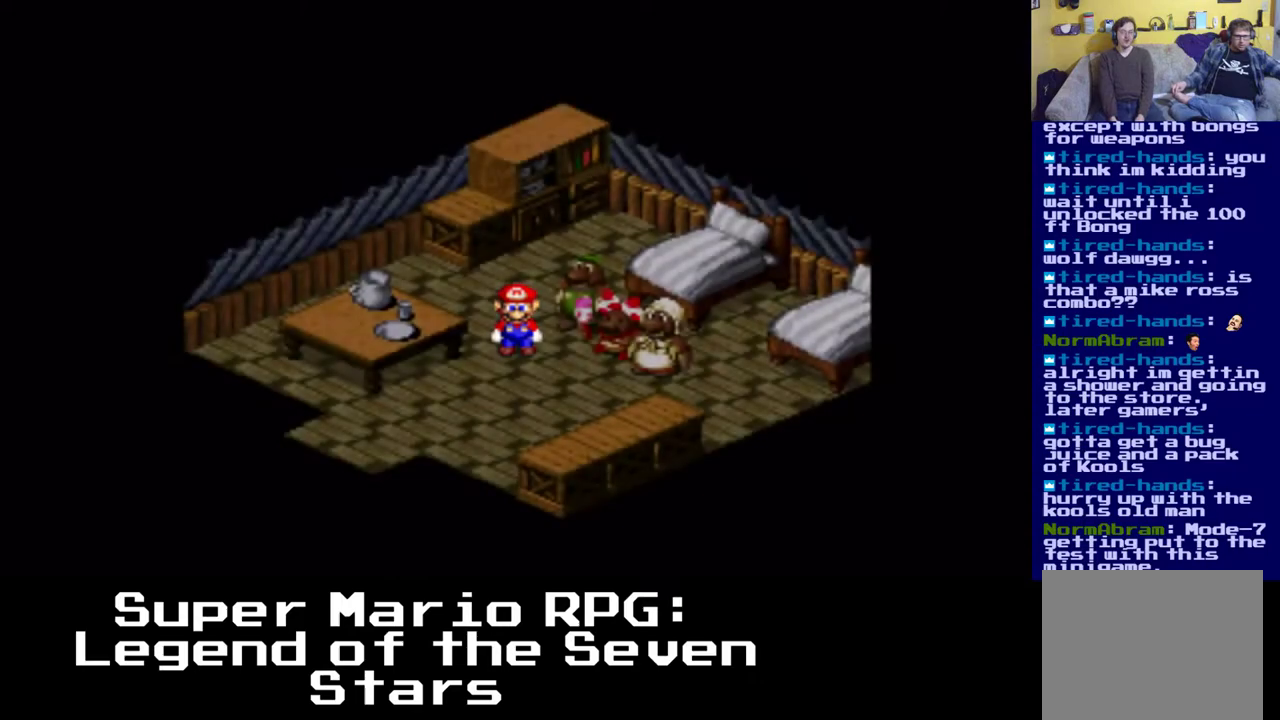
{"dt_ms": 500, "buttons": [], "left_stick": "center", "right_stick": "center", "events": []}
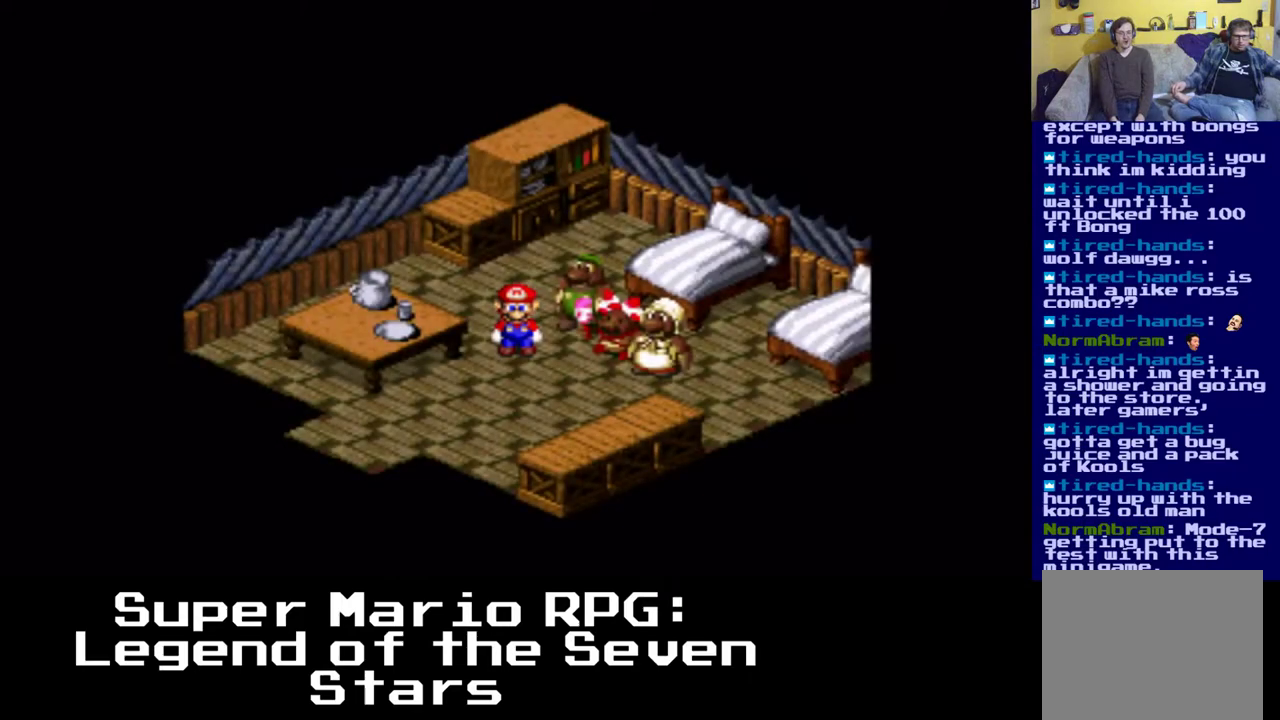
{"dt_ms": 500, "buttons": [], "left_stick": "center", "right_stick": "center", "events": []}
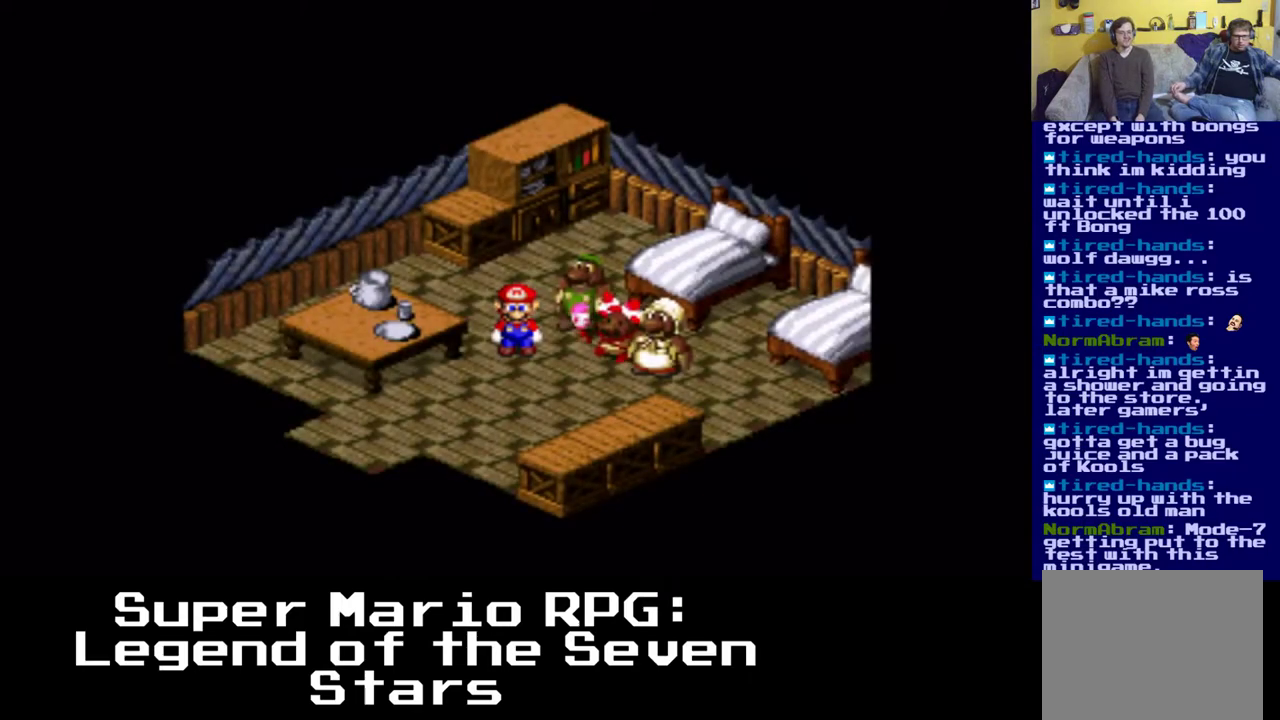
{"dt_ms": 500, "buttons": [], "left_stick": "center", "right_stick": "center", "events": []}
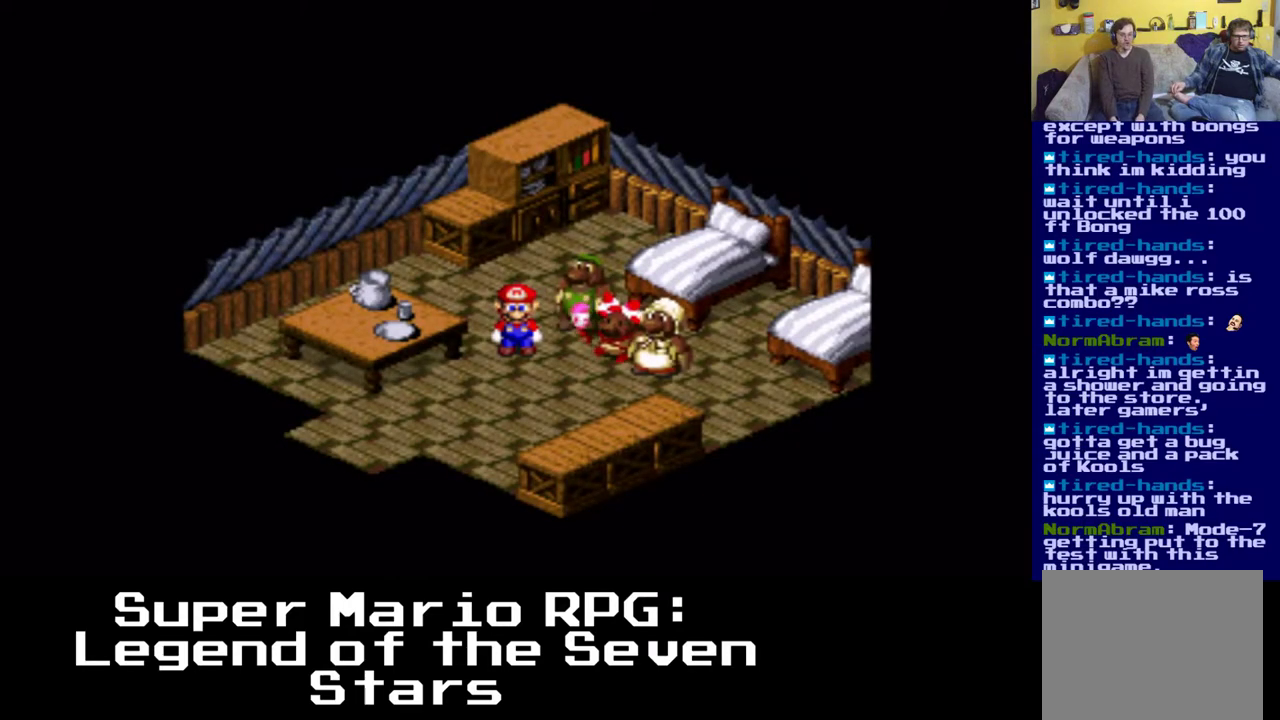
{"dt_ms": 500, "buttons": ["X", "DPAD_UP"], "left_stick": "center", "right_stick": "center", "events": [[50, "DPAD_LEFT", "down"], [217, "DPAD_UP", "down"], [400, "DPAD_LEFT", "up"], [433, "X", "down"]]}
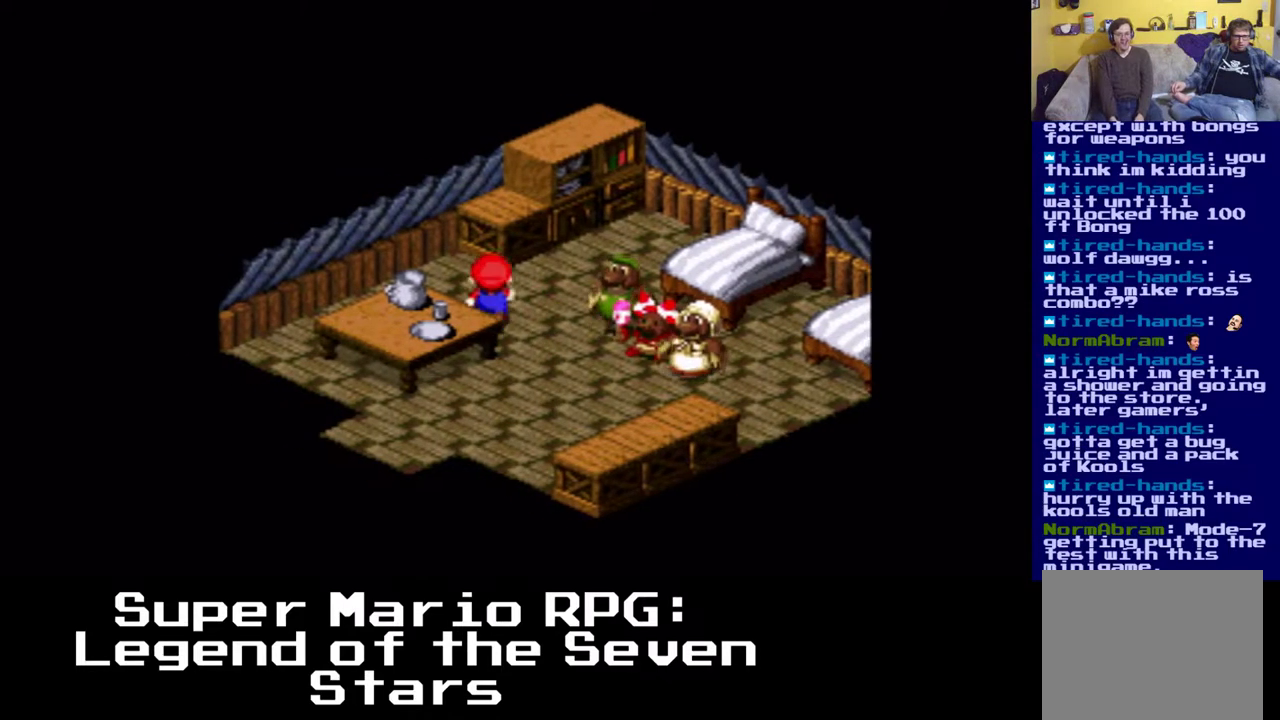
{"dt_ms": 500, "buttons": ["X", "DPAD_UP", "DPAD_RIGHT"], "left_stick": "center", "right_stick": "center", "events": [[183, "A", "down"], [350, "DPAD_RIGHT", "down"], [483, "A", "up"]]}
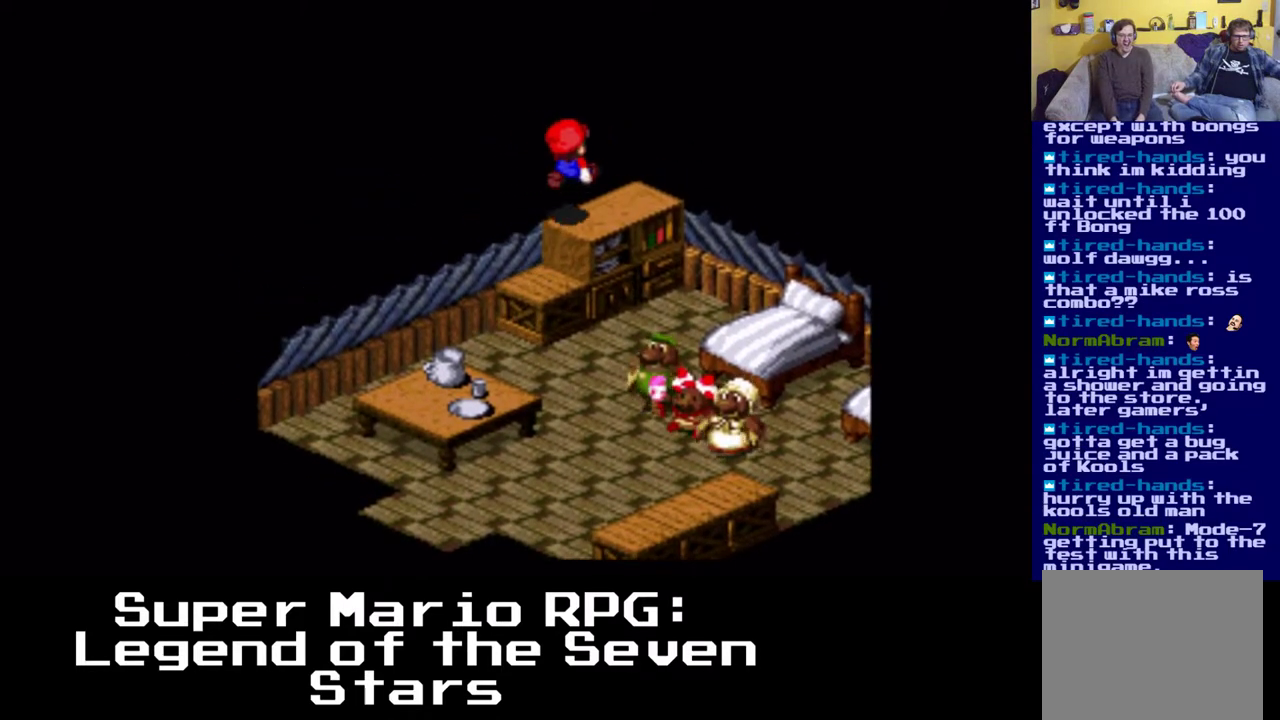
{"dt_ms": 500, "buttons": ["X", "DPAD_DOWN", "DPAD_LEFT"], "left_stick": "center", "right_stick": "center", "events": [[117, "A", "down"], [350, "DPAD_LEFT", "down"], [367, "DPAD_RIGHT", "up"], [367, "DPAD_UP", "up"], [400, "A", "up"], [400, "DPAD_DOWN", "down"]]}
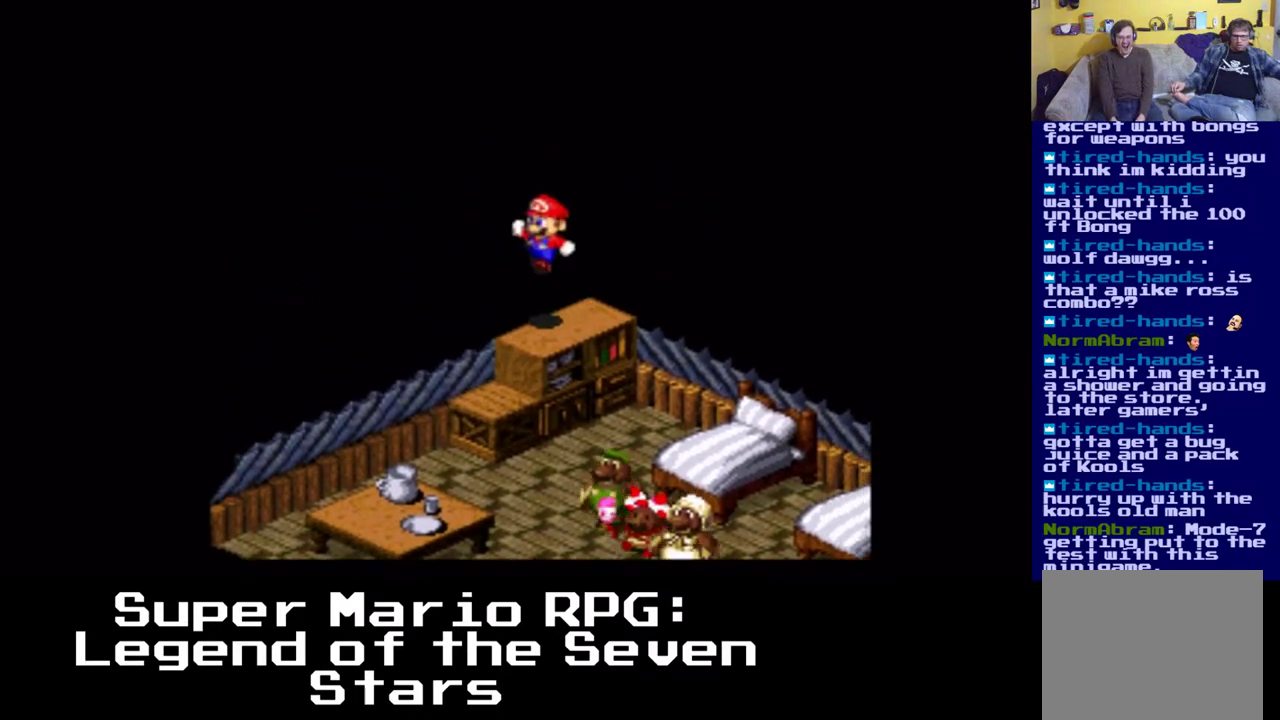
{"dt_ms": 500, "buttons": ["A", "X", "DPAD_DOWN"], "left_stick": "center", "right_stick": "center", "events": [[83, "A", "down"], [117, "DPAD_LEFT", "up"]]}
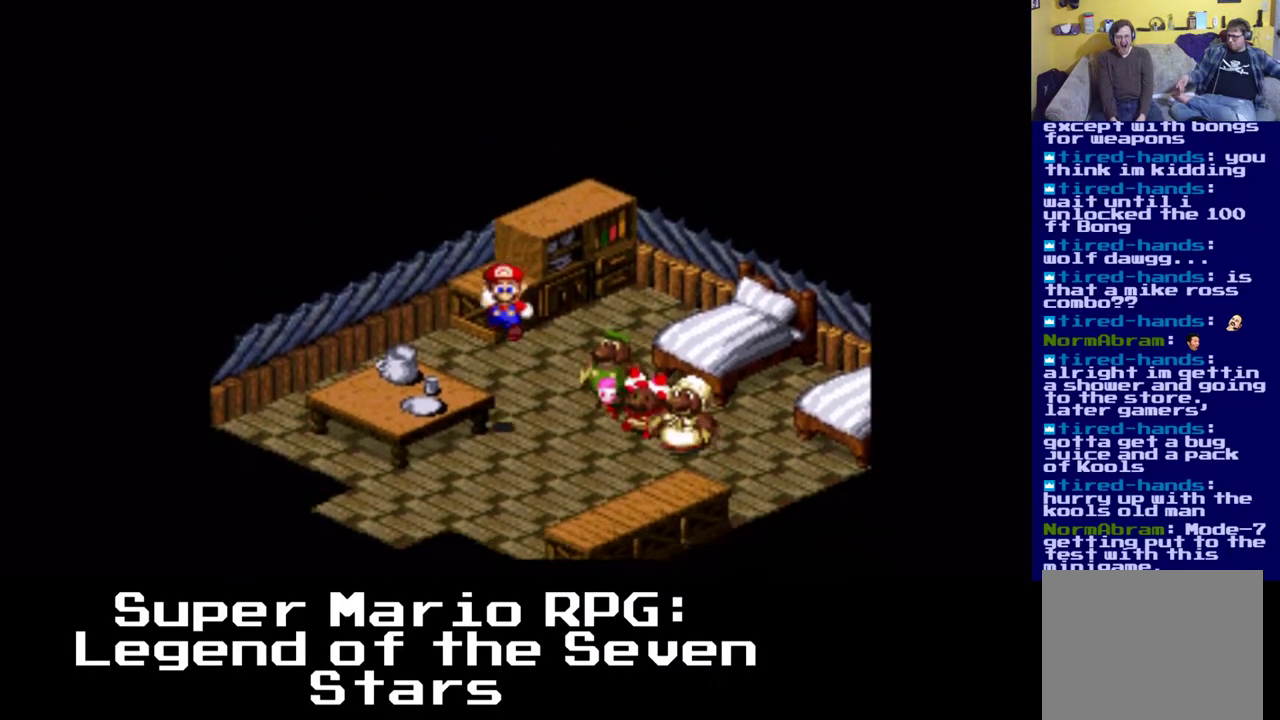
{"dt_ms": 500, "buttons": ["X", "DPAD_DOWN", "DPAD_RIGHT"], "left_stick": "center", "right_stick": "center", "events": [[83, "A", "up"], [300, "DPAD_LEFT", "down"], [483, "DPAD_LEFT", "up"], [500, "DPAD_RIGHT", "down"]]}
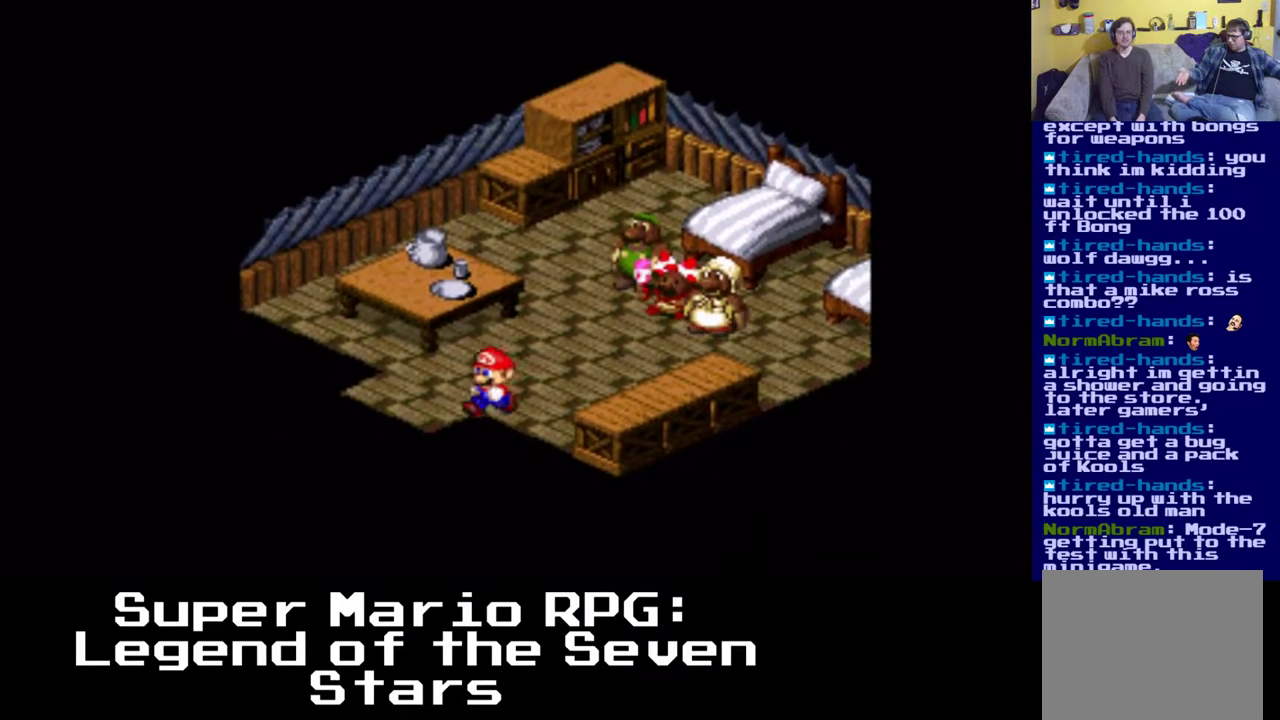
{"dt_ms": 1000, "buttons": [], "left_stick": "center", "right_stick": "center"}
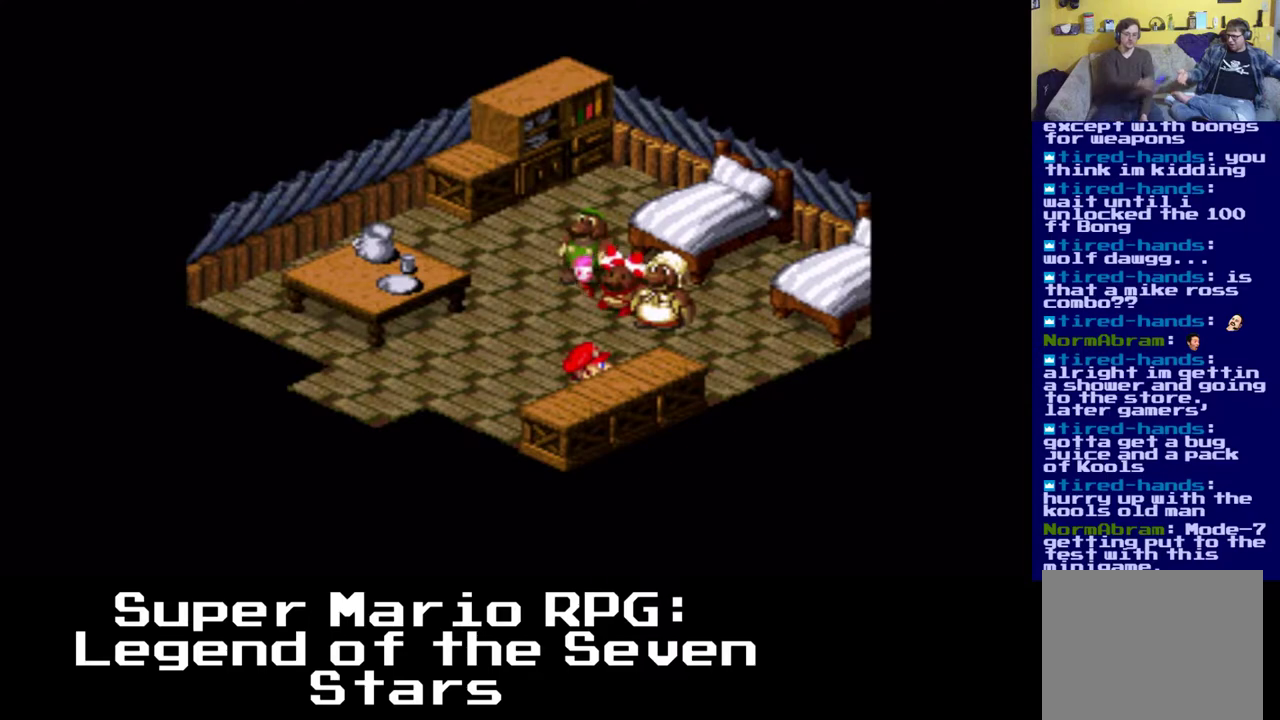
{"dt_ms": 500, "buttons": [], "left_stick": "center", "right_stick": "center", "events": []}
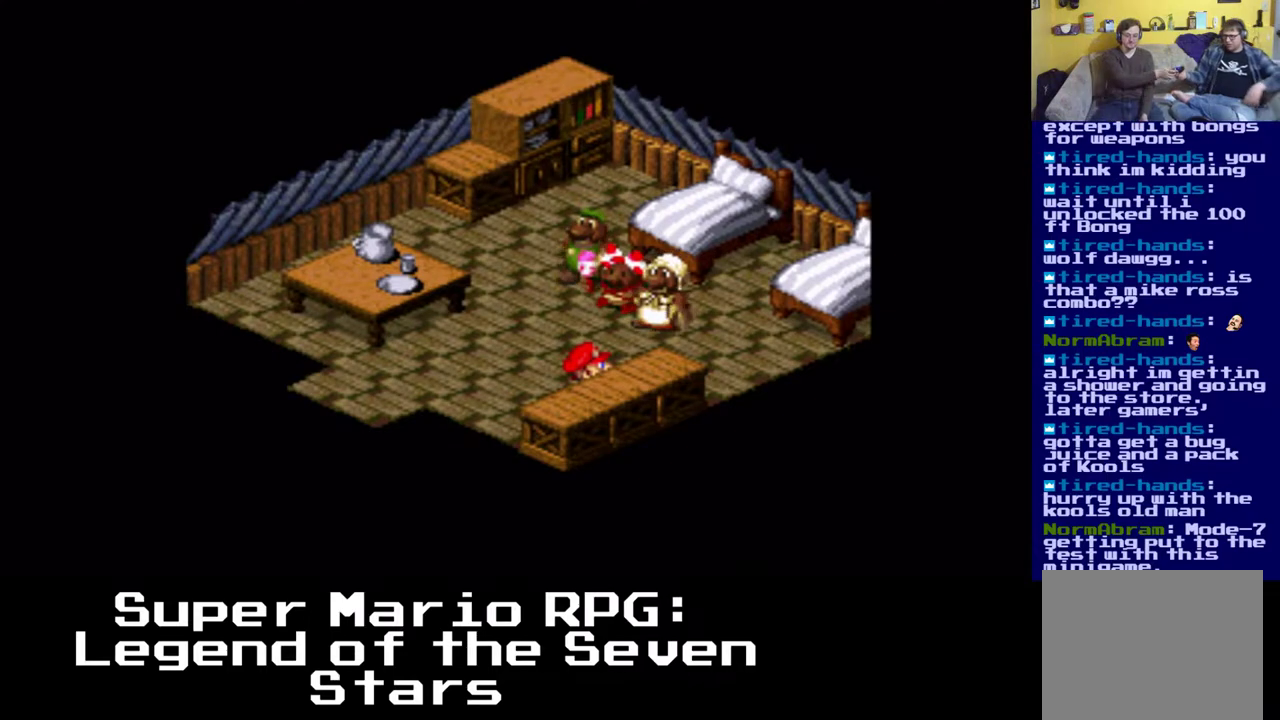
{"dt_ms": 500, "buttons": [], "left_stick": "center", "right_stick": "center", "events": []}
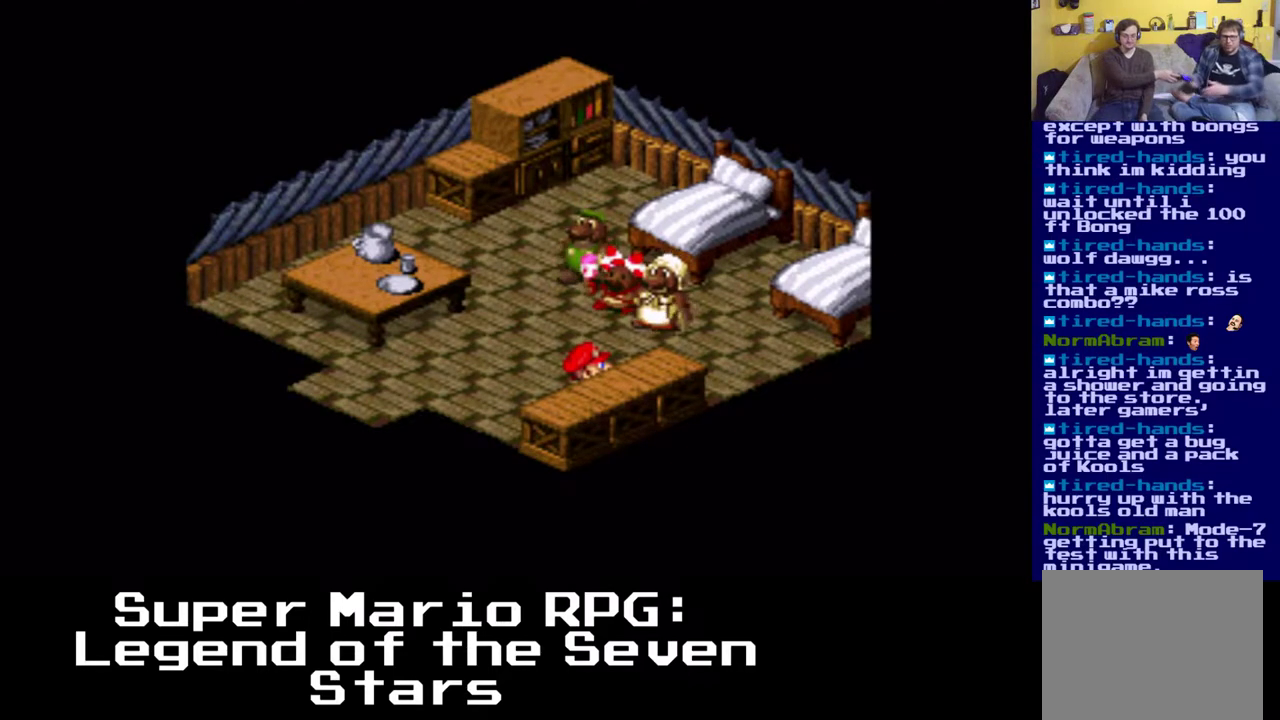
{"dt_ms": 500, "buttons": [], "left_stick": "center", "right_stick": "center", "events": []}
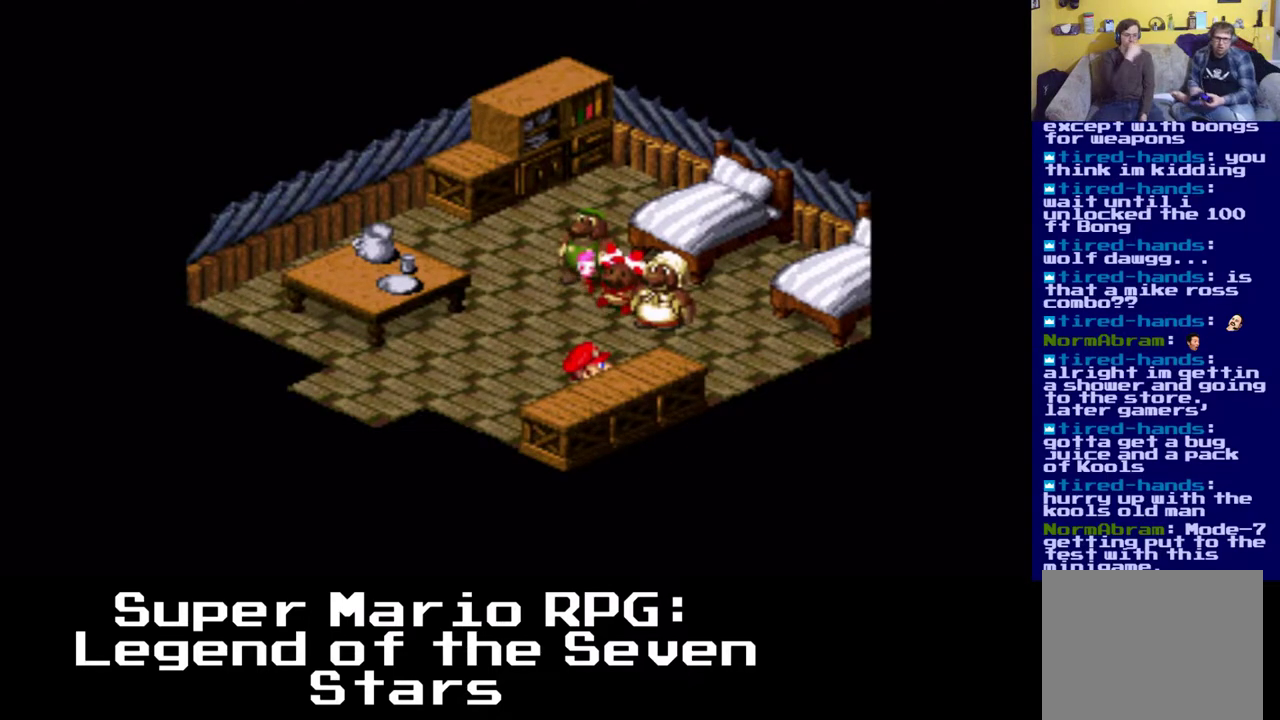
{"dt_ms": 500, "buttons": [], "left_stick": "center", "right_stick": "center", "events": []}
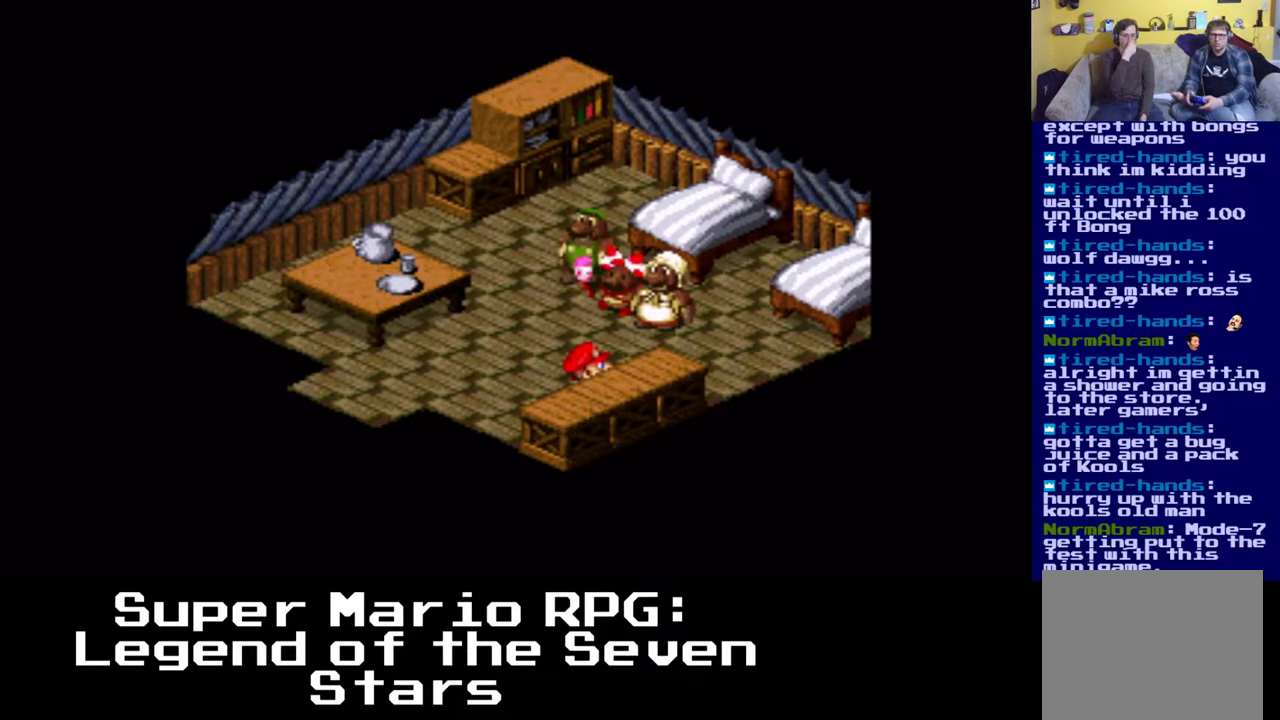
{"dt_ms": 500, "buttons": ["A", "X", "DPAD_LEFT"], "left_stick": "center", "right_stick": "center", "events": [[250, "DPAD_LEFT", "down"], [283, "A", "down"], [317, "X", "down"]]}
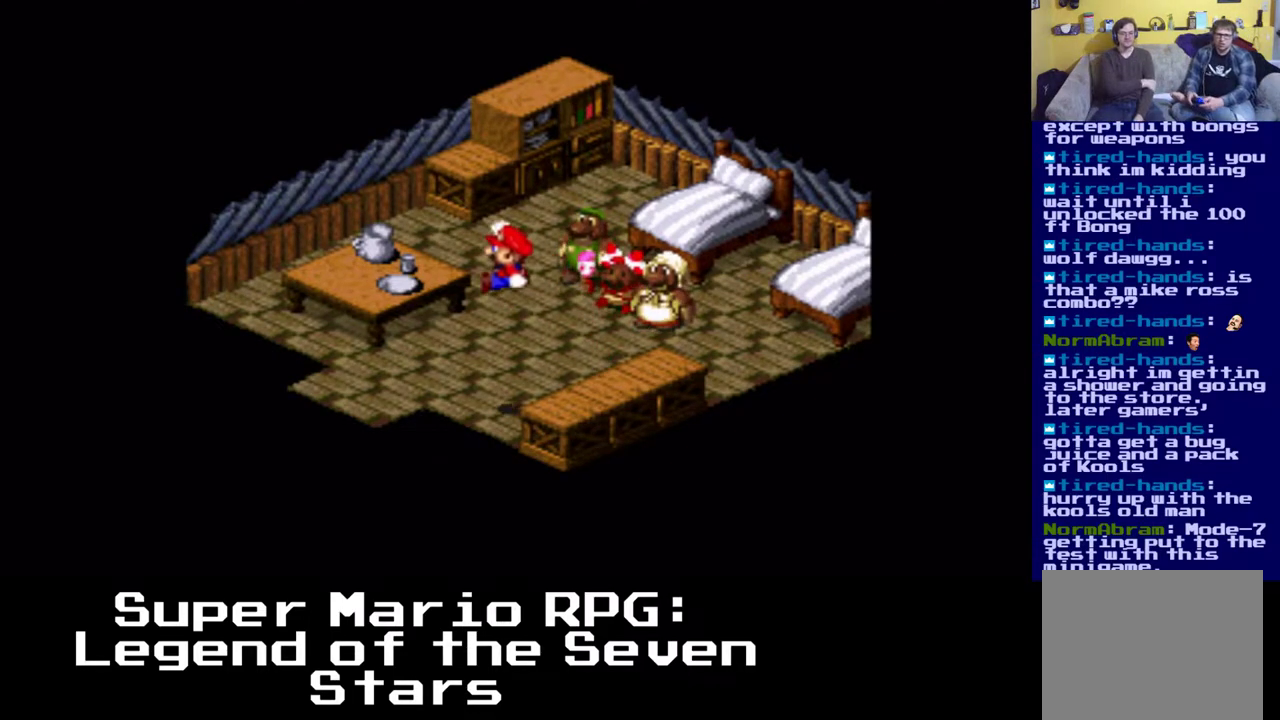
{"dt_ms": 500, "buttons": ["X", "DPAD_DOWN", "DPAD_LEFT"], "left_stick": "center", "right_stick": "center", "events": [[267, "DPAD_DOWN", "down"], [283, "A", "up"]]}
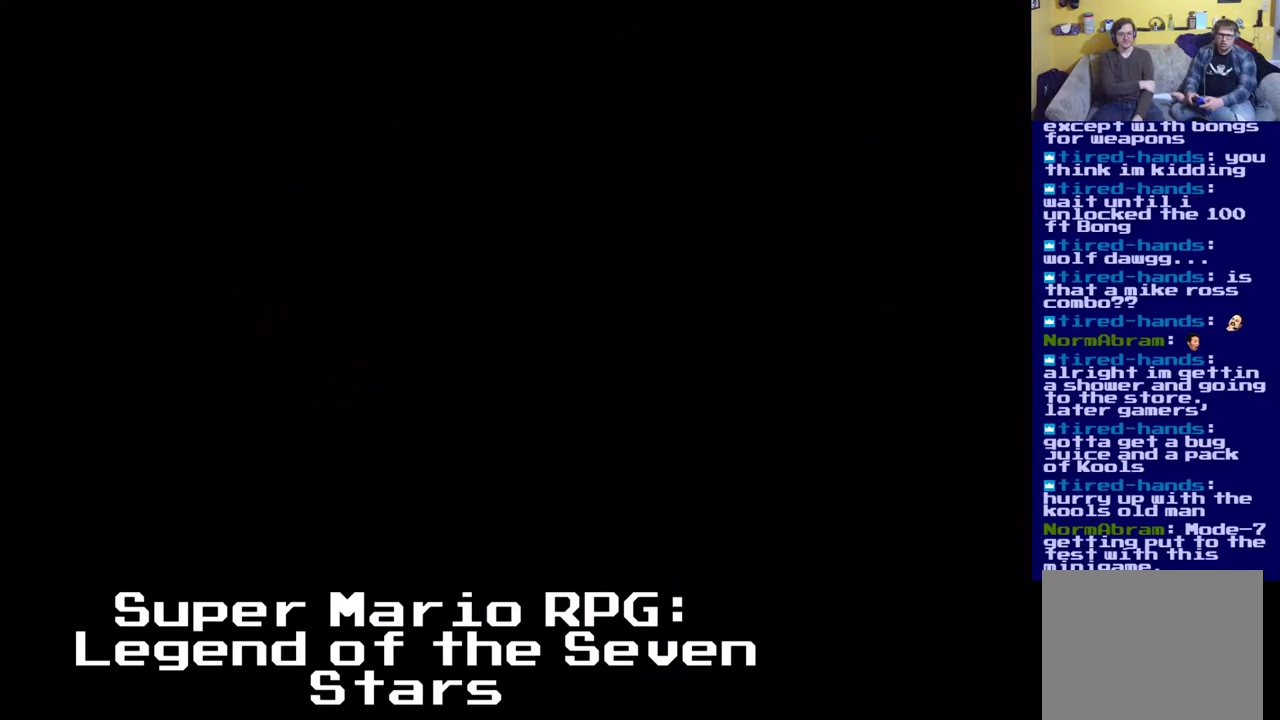
{"dt_ms": 500, "buttons": [], "left_stick": "center", "right_stick": "center", "events": [[267, "DPAD_LEFT", "up"], [283, "DPAD_DOWN", "up"], [300, "X", "up"]]}
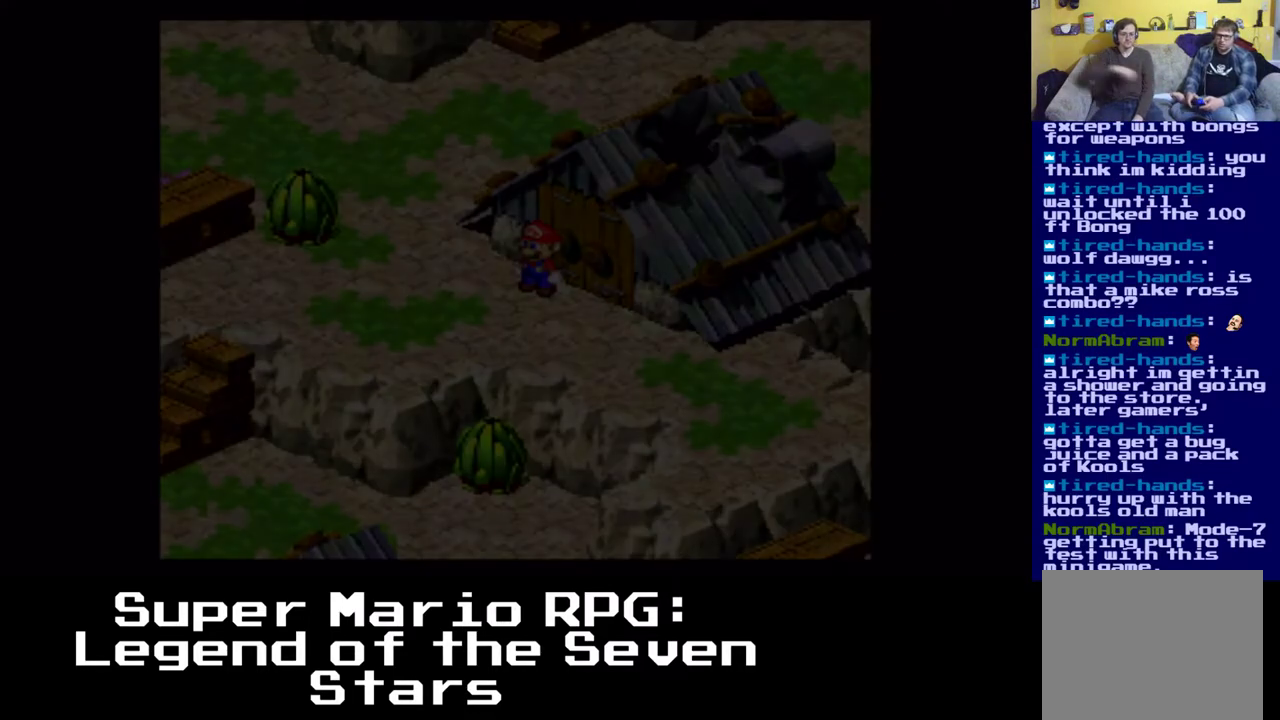
{"dt_ms": 500, "buttons": ["A", "X", "DPAD_DOWN"], "left_stick": "center", "right_stick": "center", "events": [[317, "DPAD_DOWN", "down"], [350, "A", "down"], [367, "X", "down"]]}
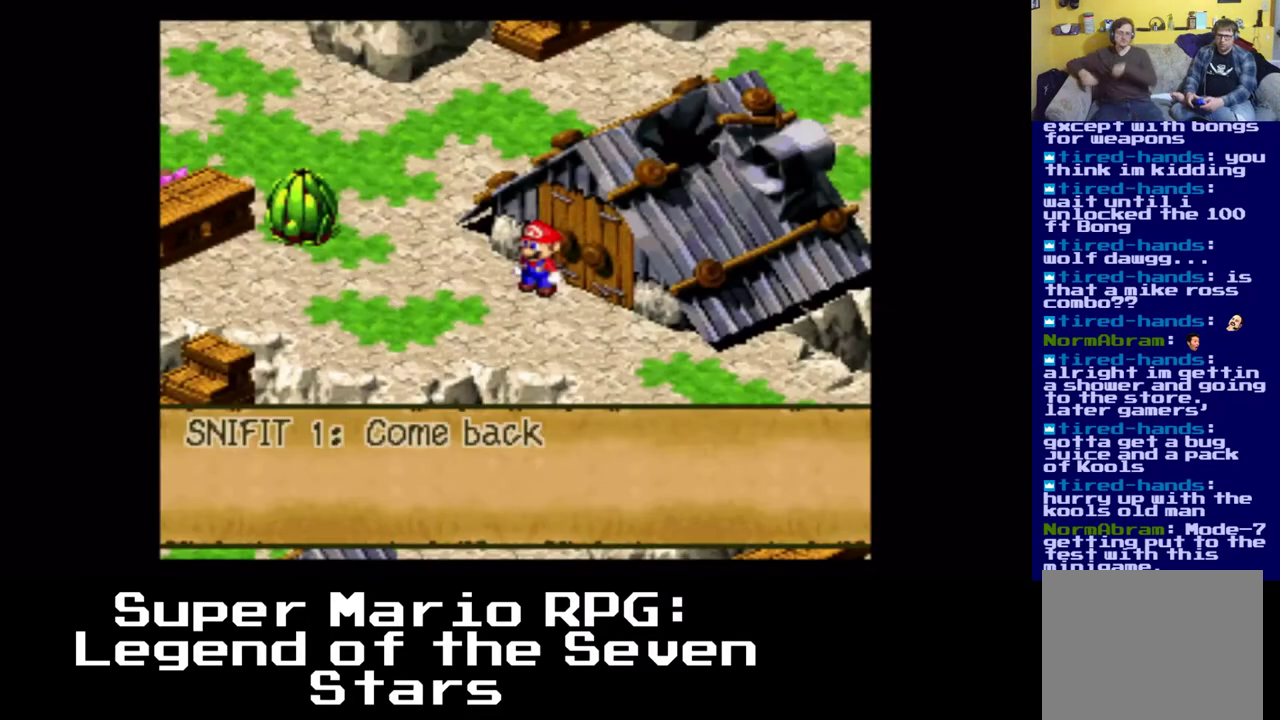
{"dt_ms": 500, "buttons": [], "left_stick": "center", "right_stick": "center", "events": [[83, "DPAD_RIGHT", "down"], [150, "DPAD_RIGHT", "up"], [167, "A", "up"], [167, "DPAD_DOWN", "up"], [200, "X", "up"]]}
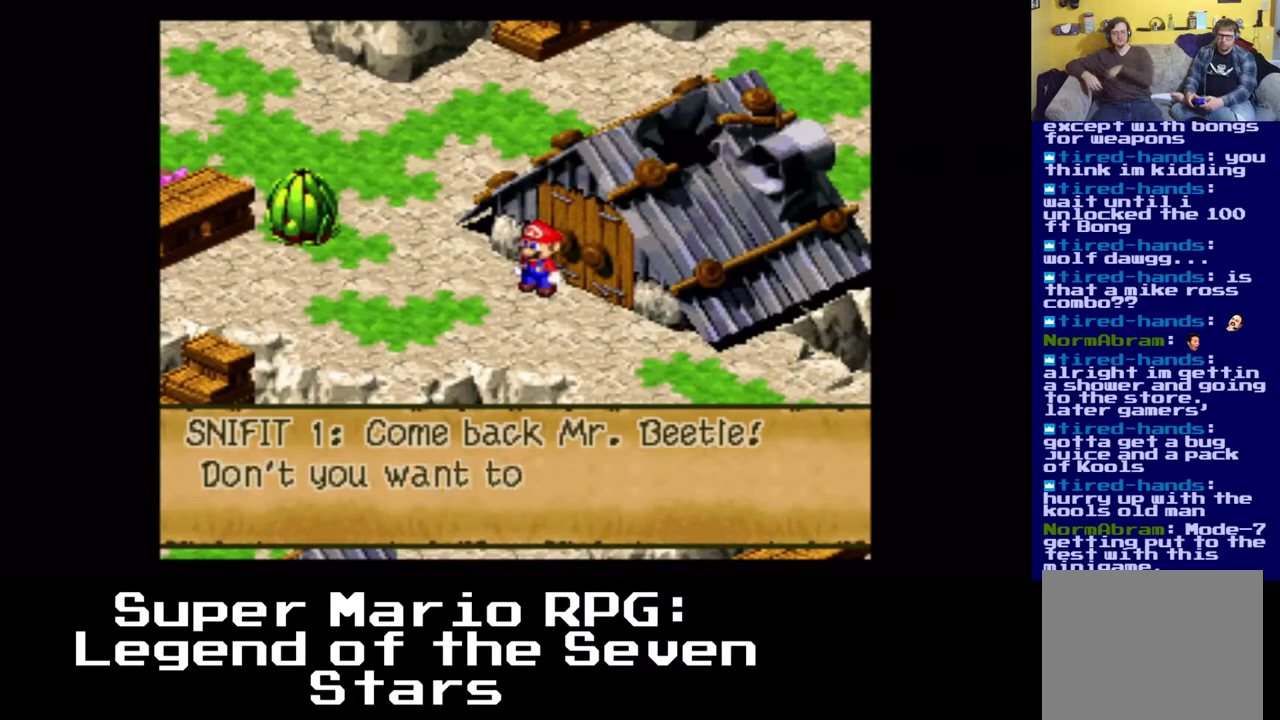
{"dt_ms": 500, "buttons": [], "left_stick": "center", "right_stick": "center", "events": []}